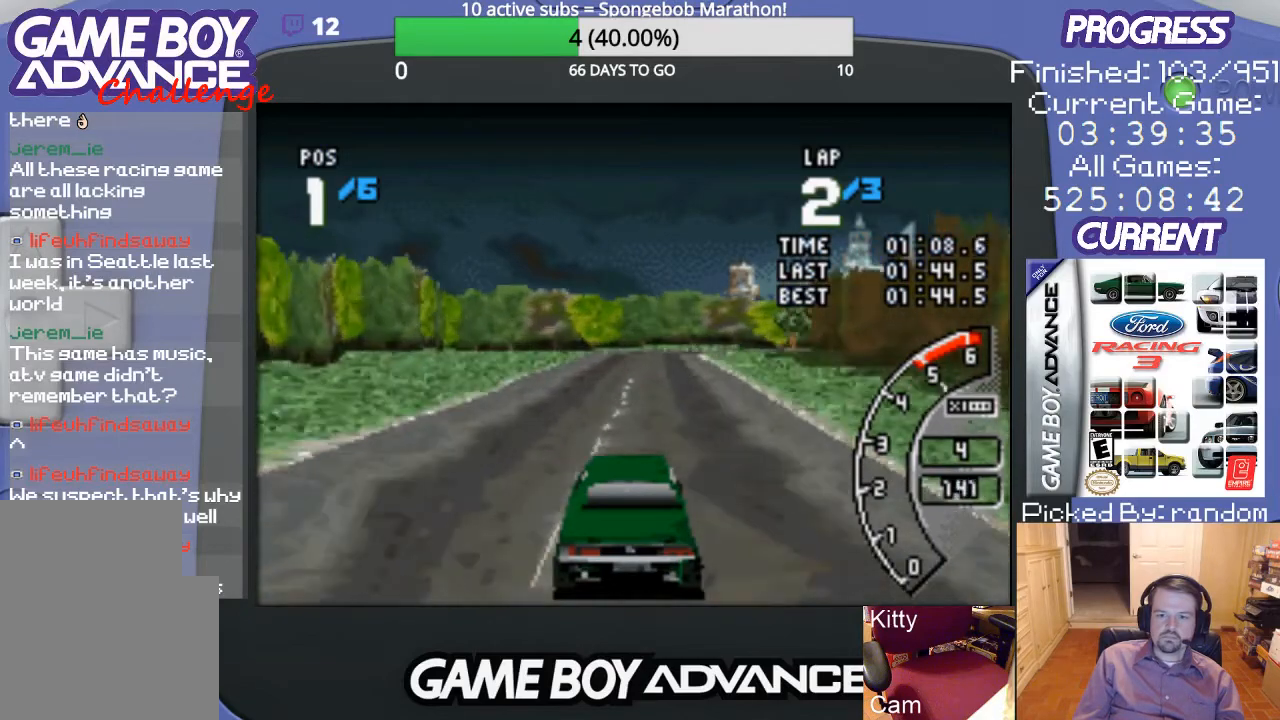
Gameplay with a controller (Nintendo layout); each line is a JSON object with the inputs held at the frame after it. "events" lists button and stick changes between this image and that frame as [ms after this image, input, new state], when the widget could be followed in between. Not read: L3 R3.
{"buttons": ["A"], "events": []}
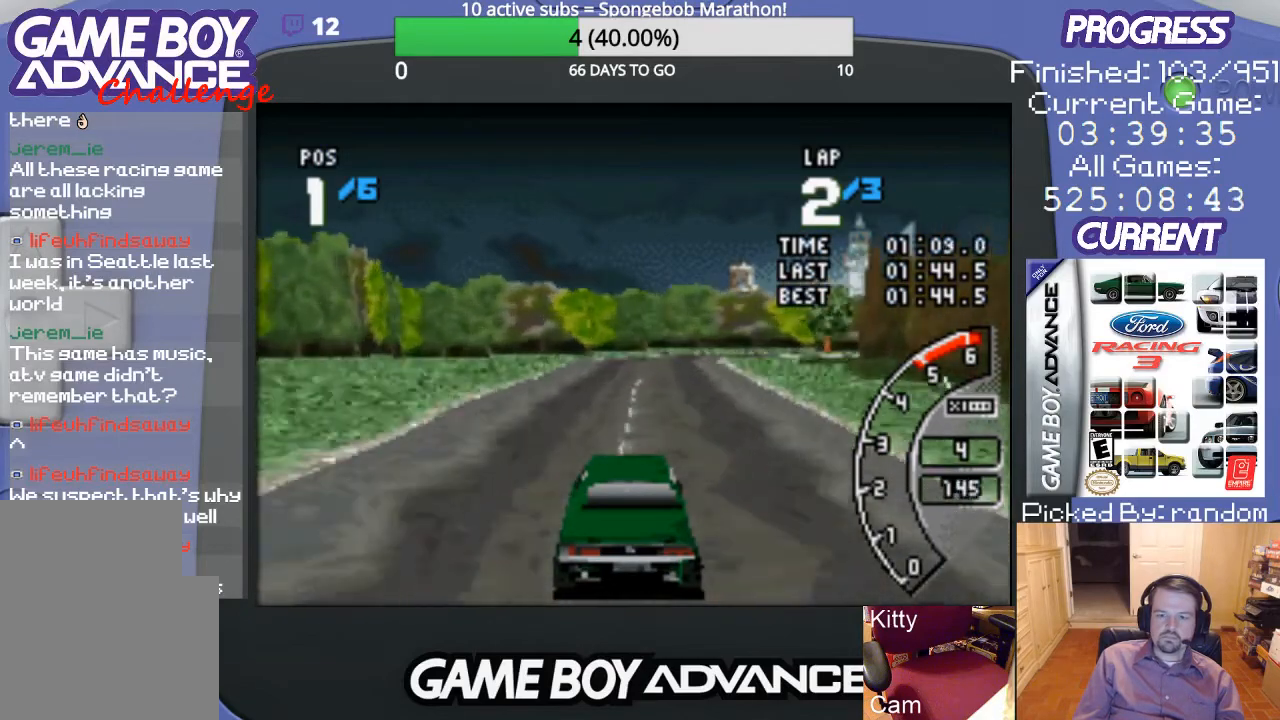
{"buttons": ["A"], "events": [[333, "DPAD_RIGHT", "down"], [467, "DPAD_RIGHT", "up"]]}
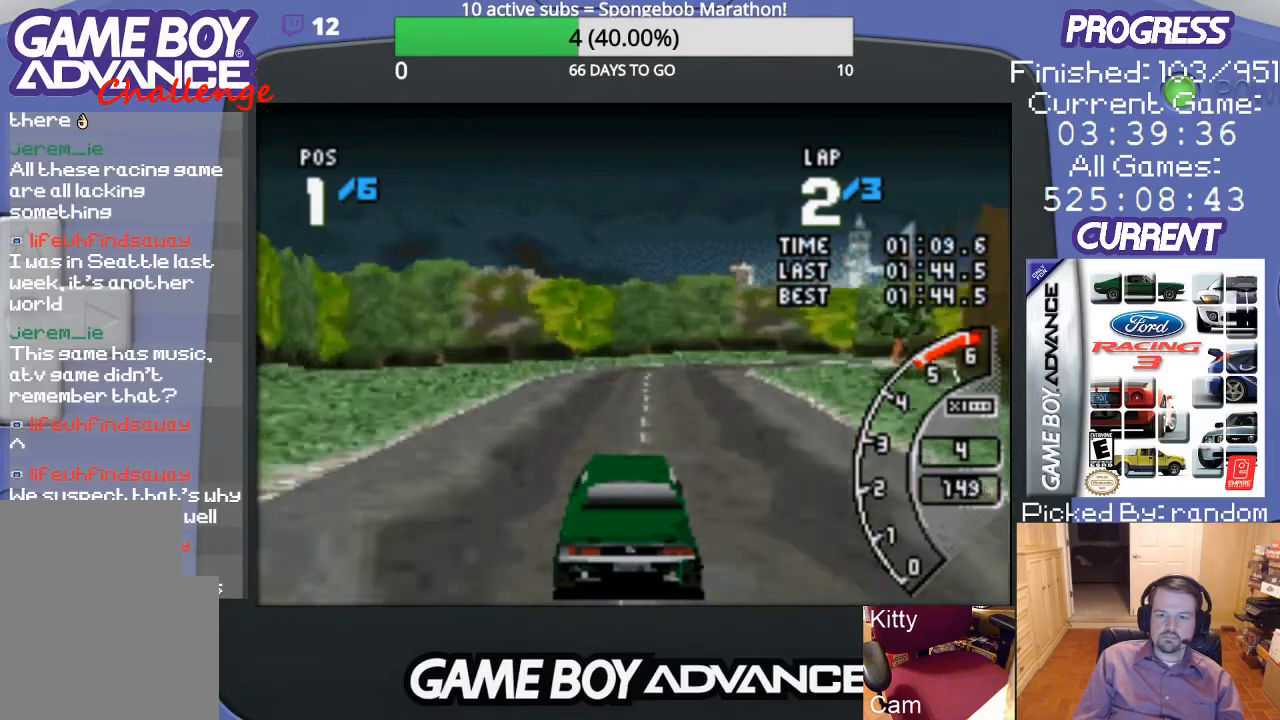
{"buttons": ["A", "DPAD_RIGHT"], "events": [[200, "DPAD_RIGHT", "down"]]}
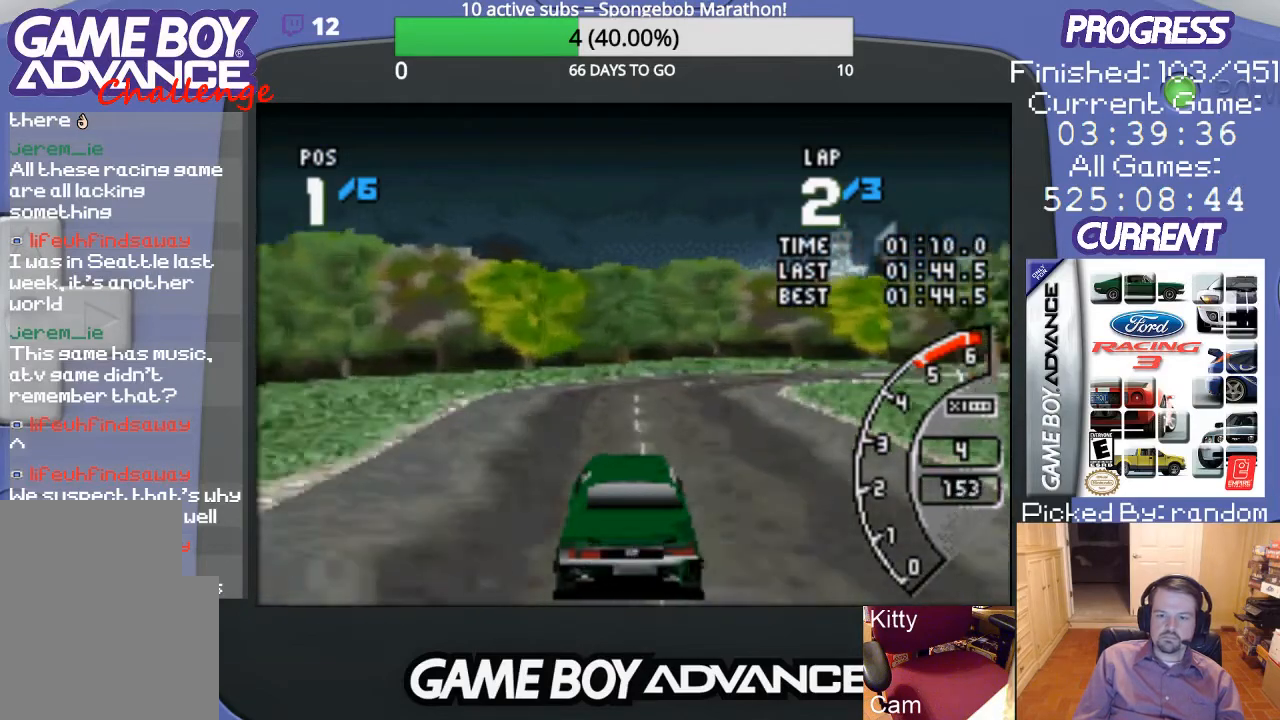
{"buttons": ["DPAD_RIGHT"], "events": [[67, "DPAD_RIGHT", "up"], [100, "DPAD_RIGHT", "down"], [267, "A", "up"], [433, "B", "down"], [500, "B", "up"]]}
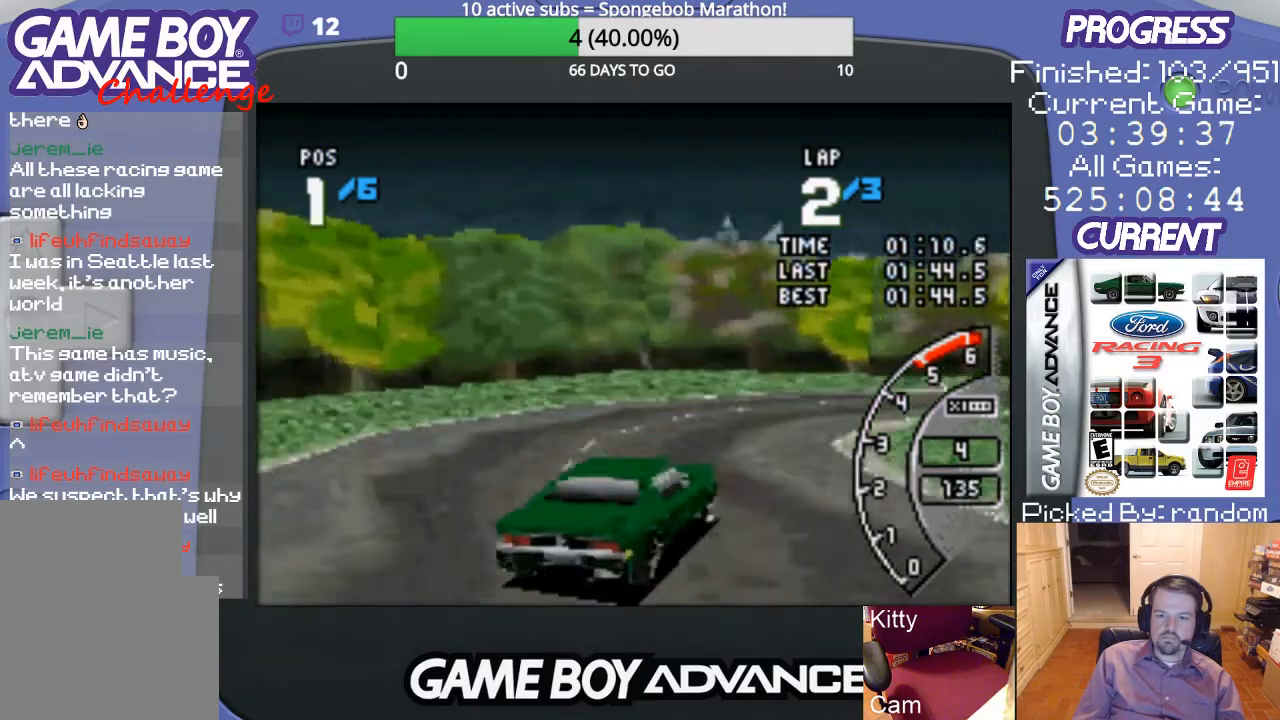
{"buttons": ["A", "DPAD_RIGHT"], "events": [[167, "A", "down"]]}
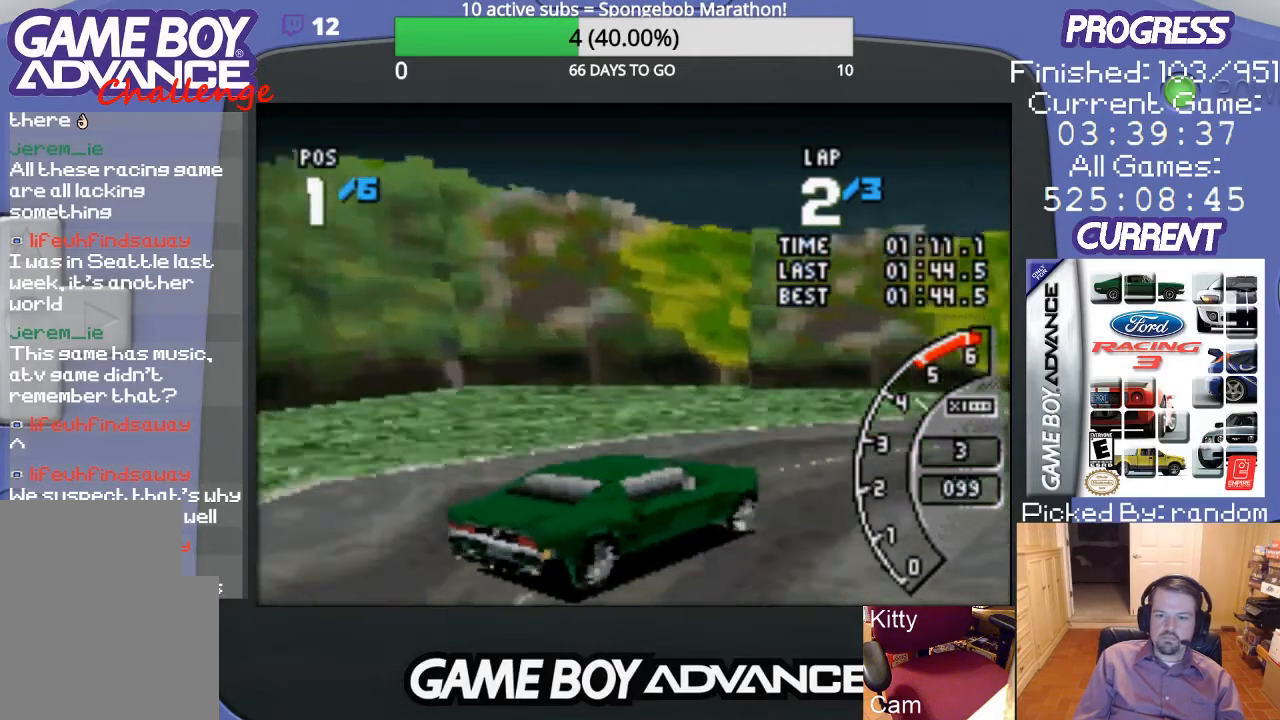
{"buttons": ["A", "DPAD_RIGHT"], "events": [[100, "DPAD_RIGHT", "up"], [233, "DPAD_RIGHT", "down"]]}
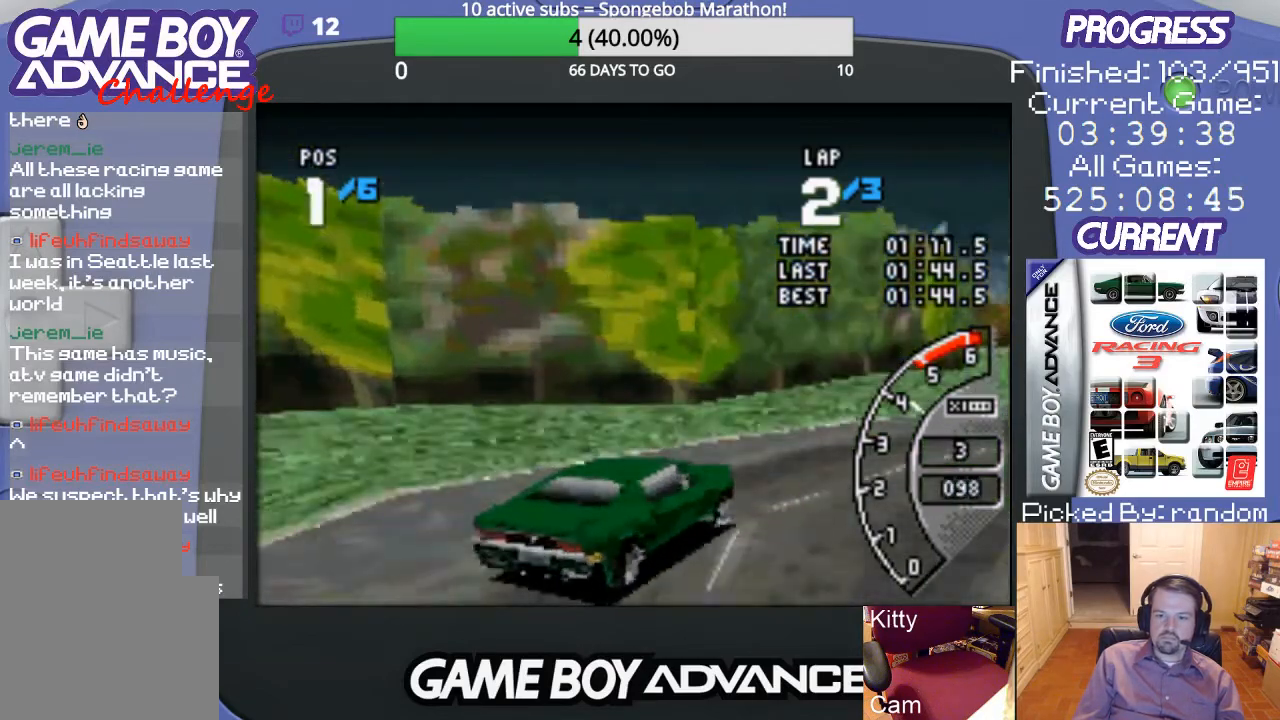
{"buttons": ["A", "DPAD_RIGHT"], "events": [[167, "DPAD_RIGHT", "up"], [367, "DPAD_RIGHT", "down"]]}
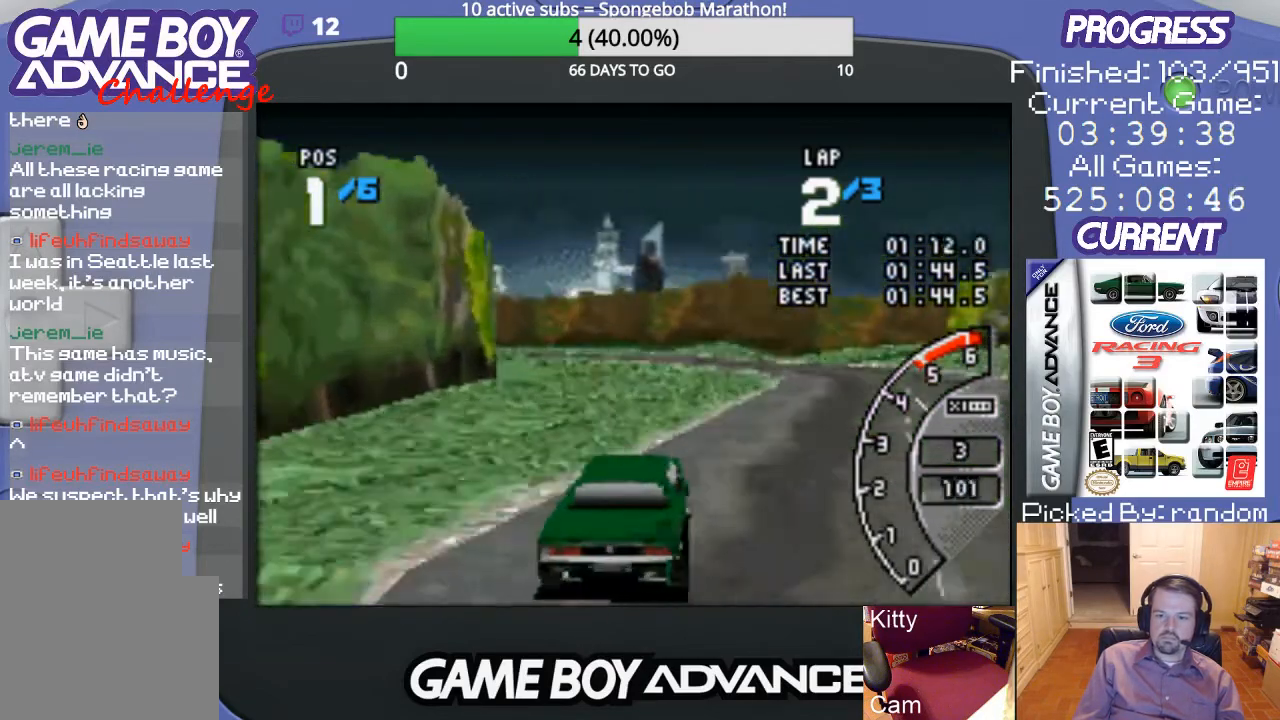
{"buttons": ["A"], "events": [[333, "DPAD_RIGHT", "up"]]}
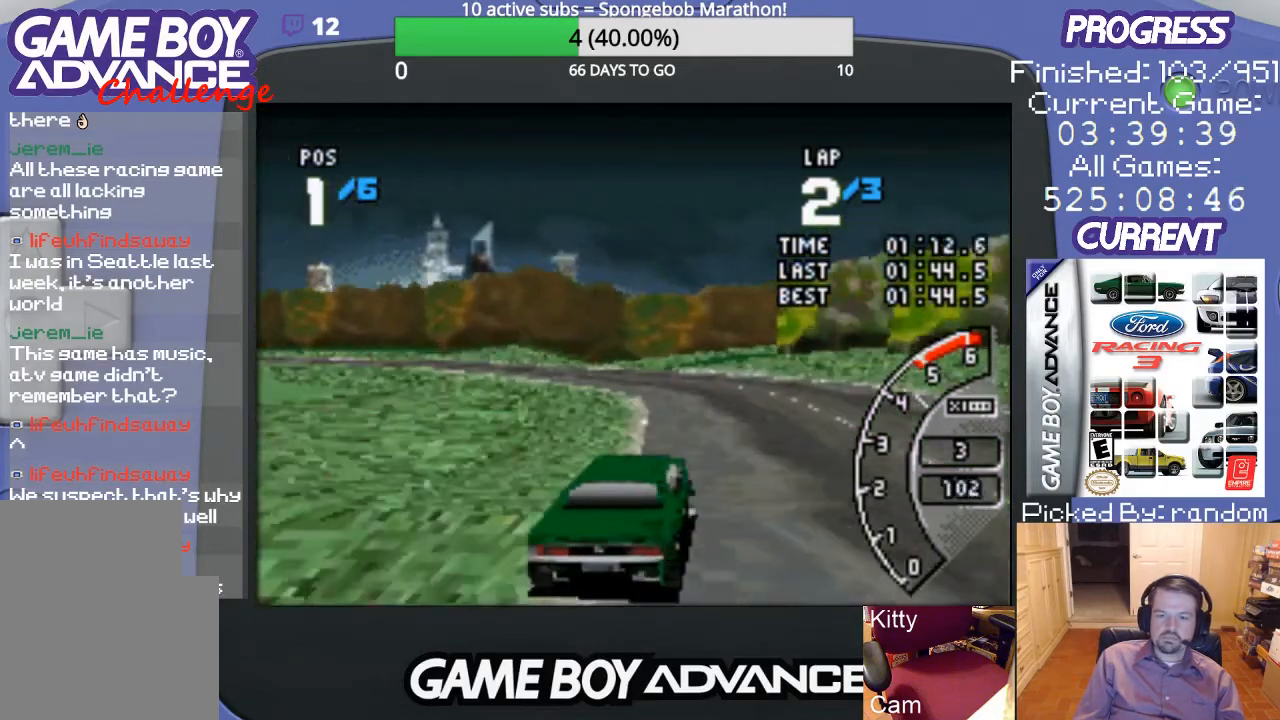
{"buttons": ["DPAD_LEFT"], "events": [[200, "DPAD_LEFT", "down"], [433, "A", "up"]]}
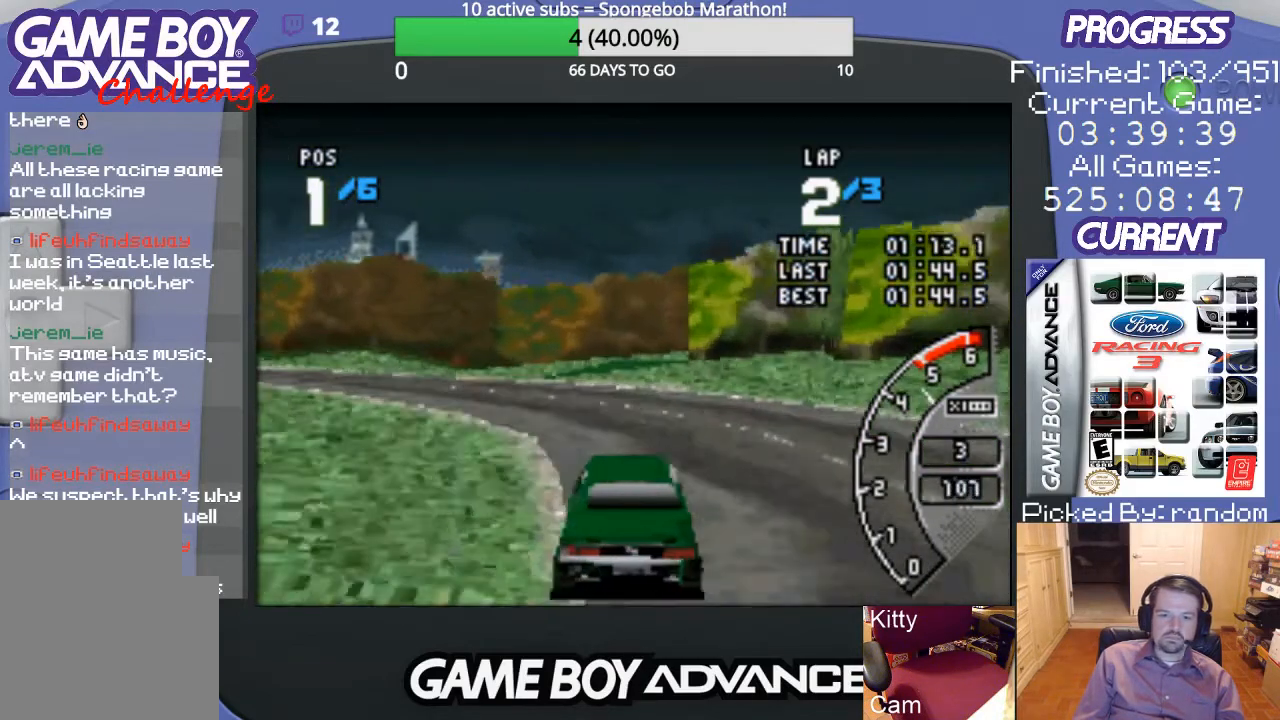
{"buttons": ["A", "DPAD_LEFT"], "events": [[33, "A", "down"]]}
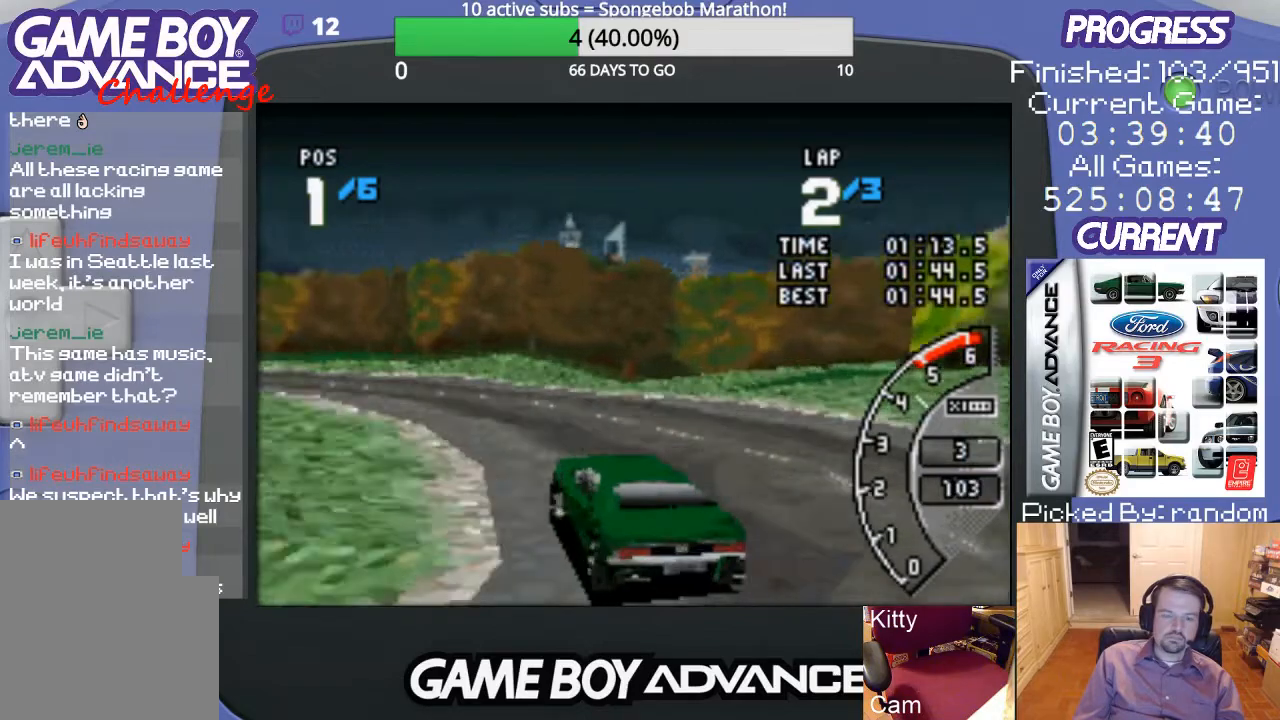
{"buttons": ["A", "DPAD_RIGHT"], "events": [[200, "DPAD_LEFT", "up"], [467, "DPAD_RIGHT", "down"]]}
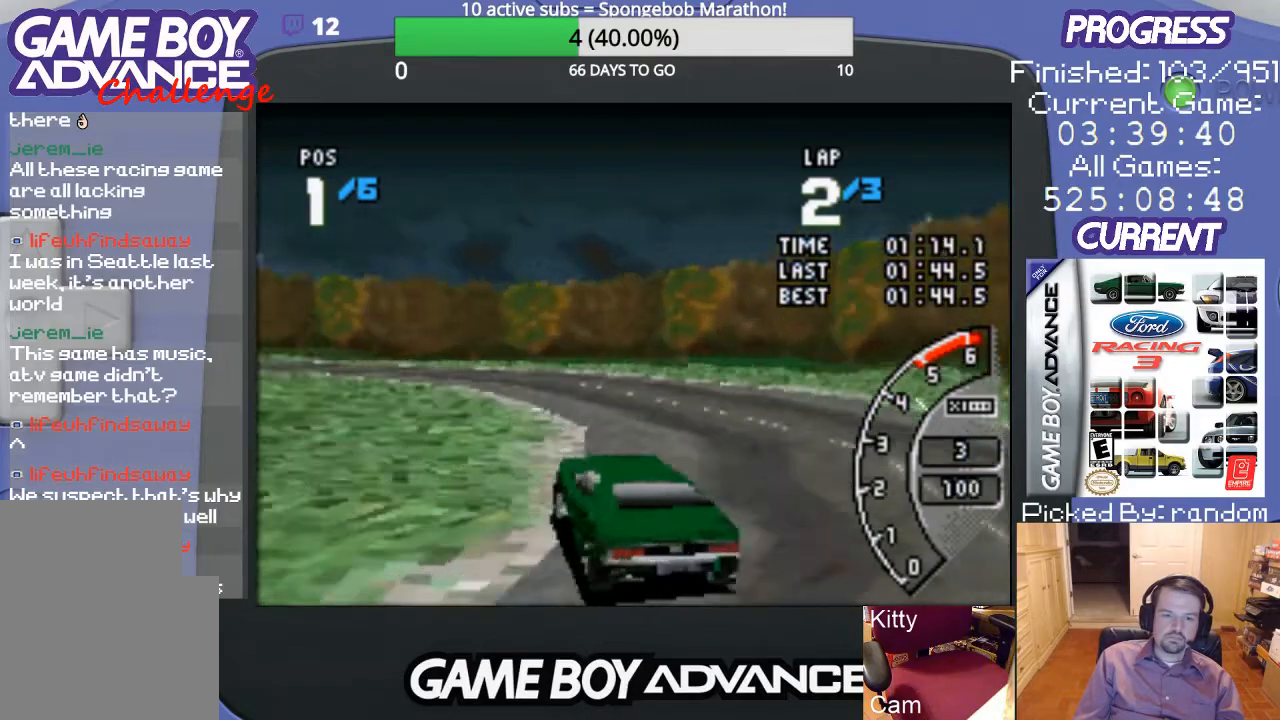
{"buttons": ["A", "DPAD_LEFT"], "events": [[133, "DPAD_RIGHT", "up"], [400, "DPAD_LEFT", "down"]]}
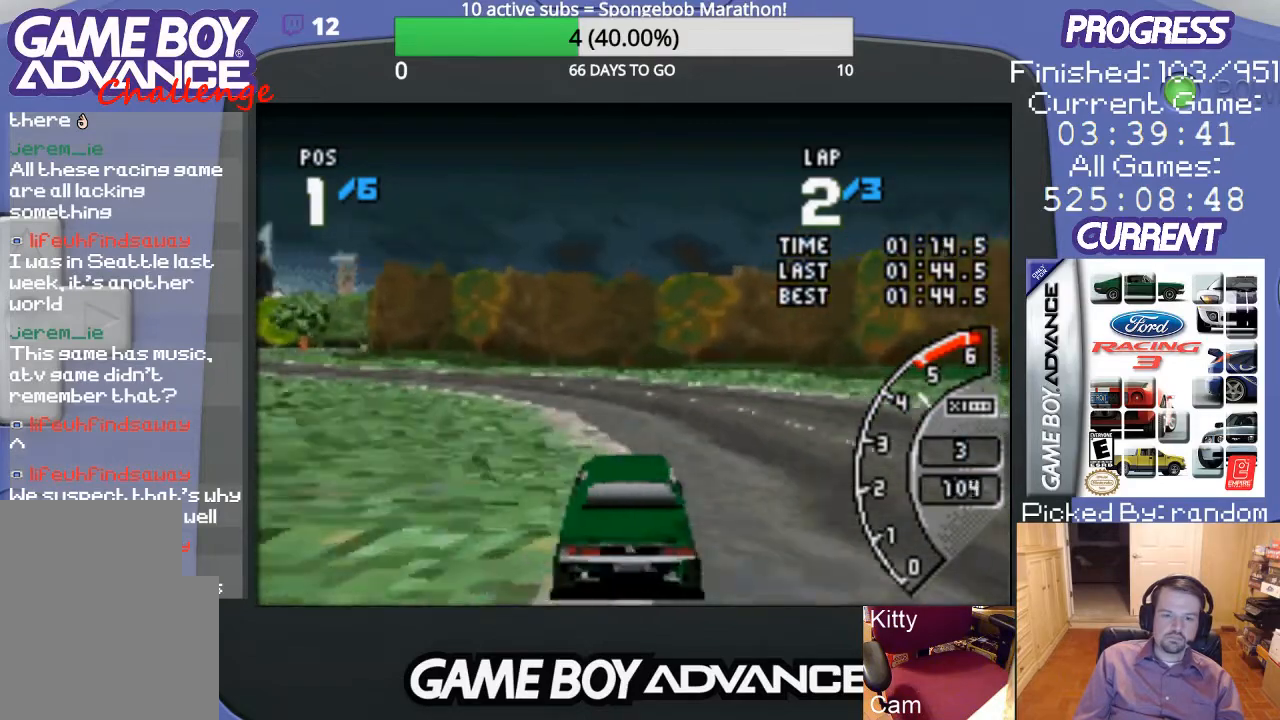
{"buttons": ["A", "DPAD_LEFT"], "events": [[133, "DPAD_UP", "down"], [400, "DPAD_UP", "up"]]}
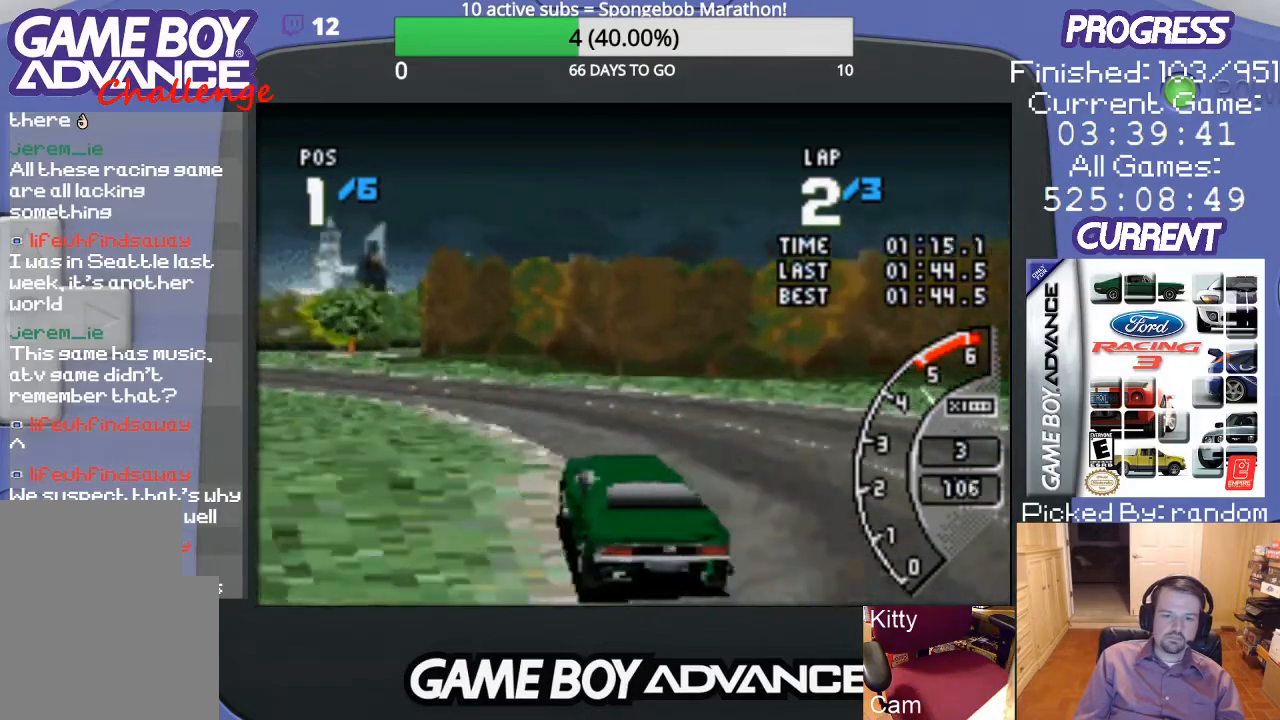
{"buttons": ["A"], "events": [[33, "DPAD_LEFT", "up"], [167, "DPAD_LEFT", "down"], [467, "DPAD_LEFT", "up"]]}
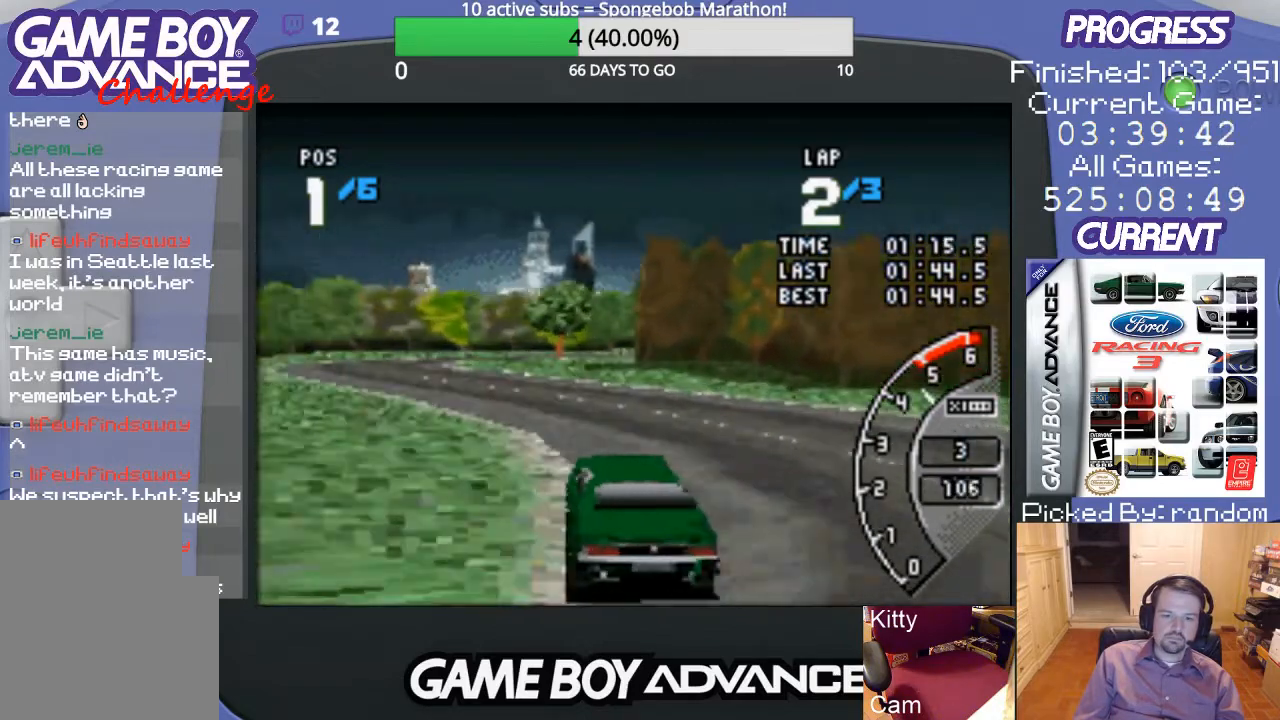
{"buttons": ["A"], "events": []}
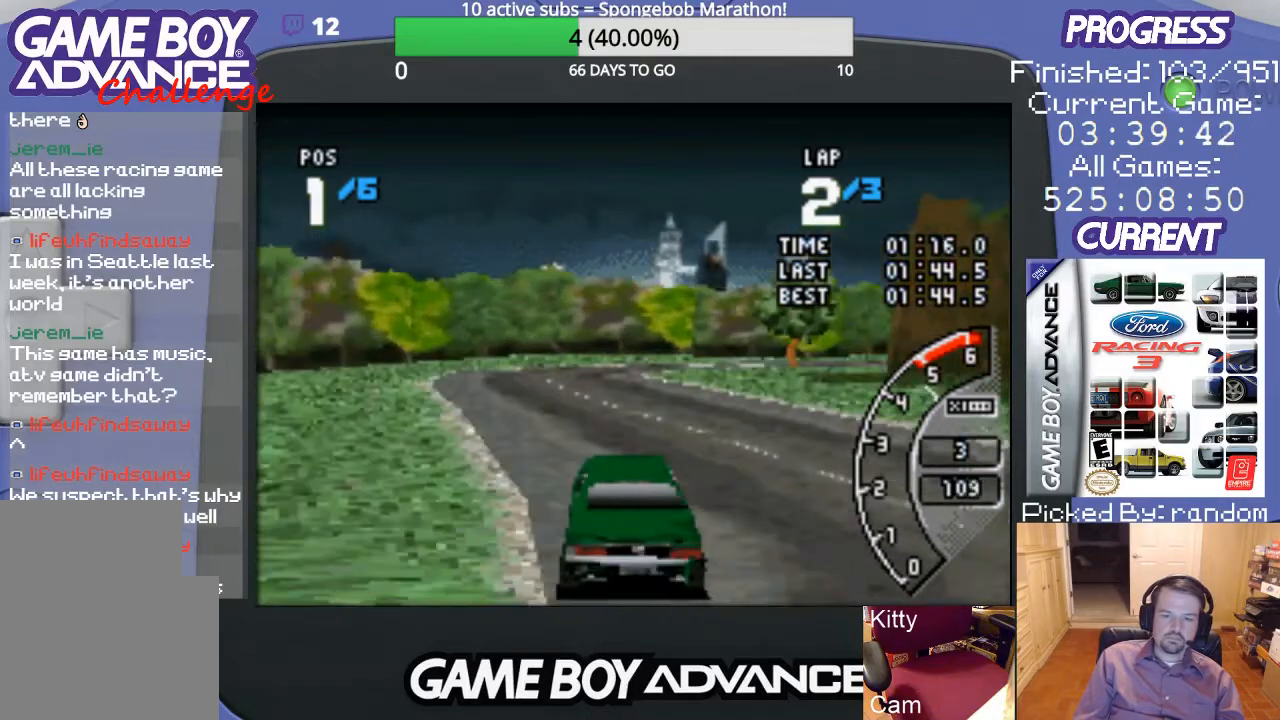
{"buttons": ["A", "DPAD_RIGHT"], "events": [[33, "DPAD_LEFT", "down"], [167, "DPAD_LEFT", "up"], [500, "DPAD_RIGHT", "down"]]}
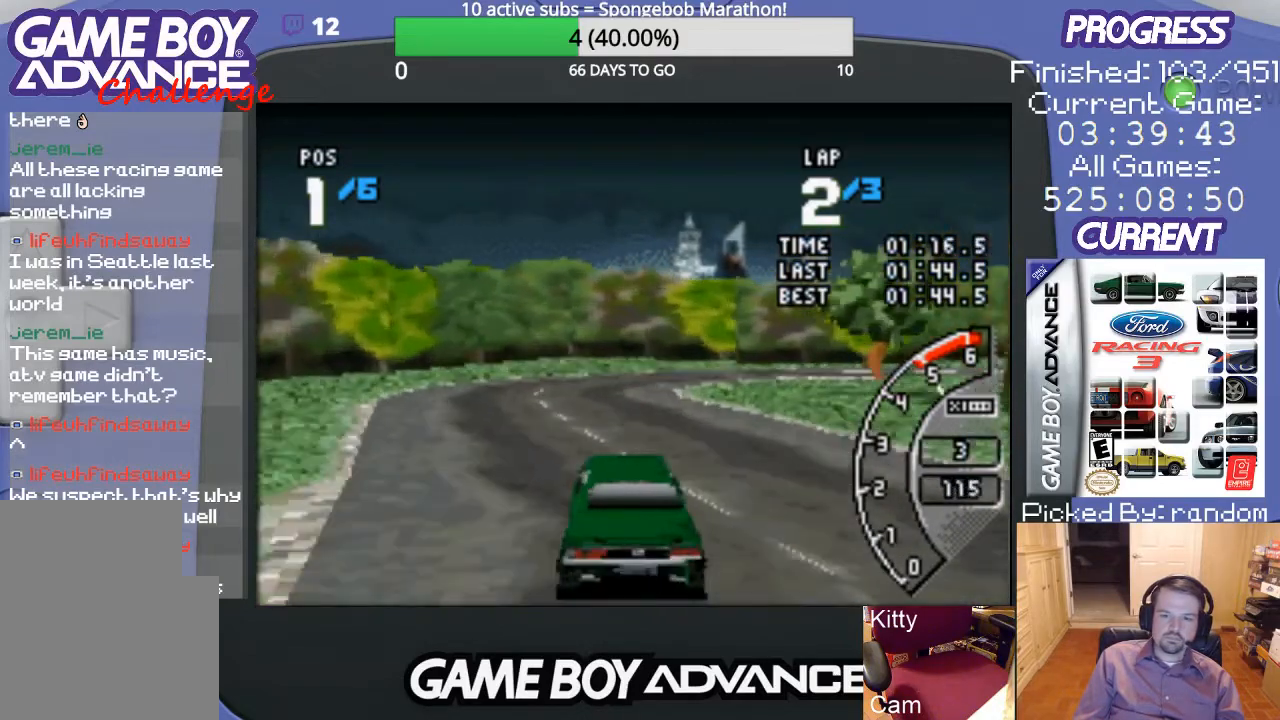
{"buttons": ["A", "DPAD_RIGHT"], "events": [[133, "DPAD_RIGHT", "up"], [267, "DPAD_RIGHT", "down"]]}
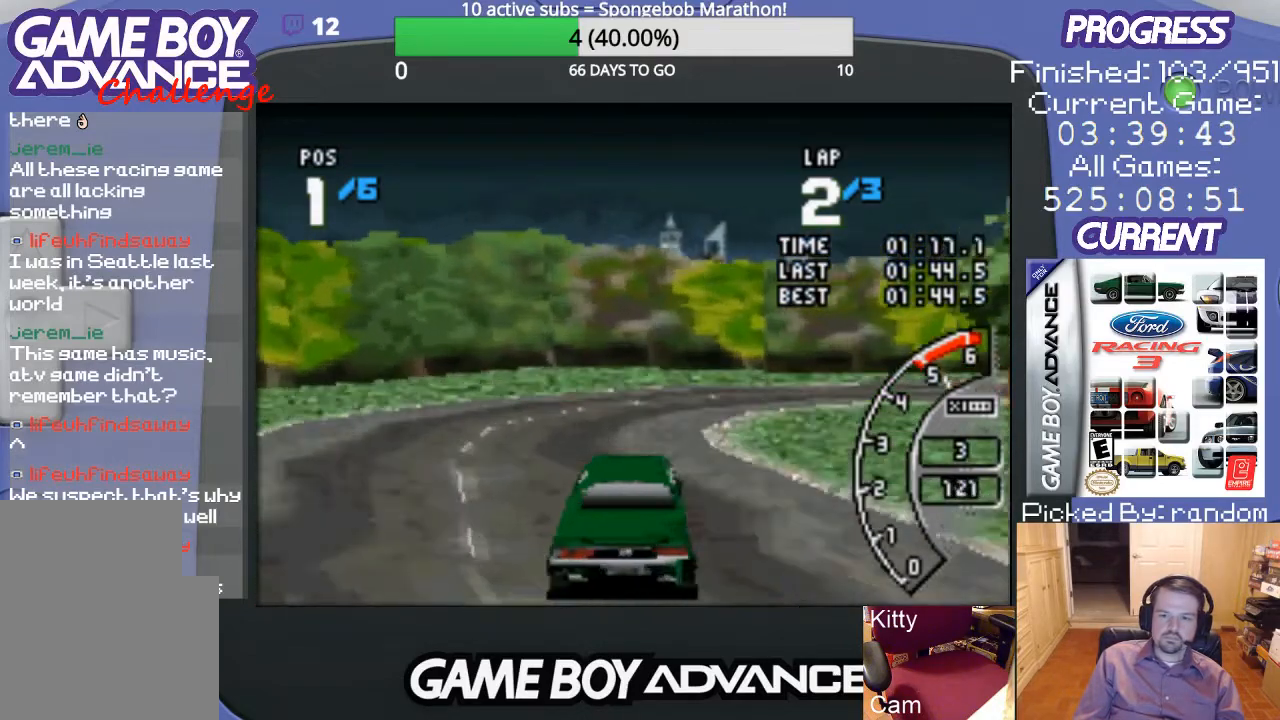
{"buttons": ["A", "DPAD_RIGHT"], "events": [[133, "A", "up"], [133, "B", "down"], [333, "B", "up"], [500, "A", "down"]]}
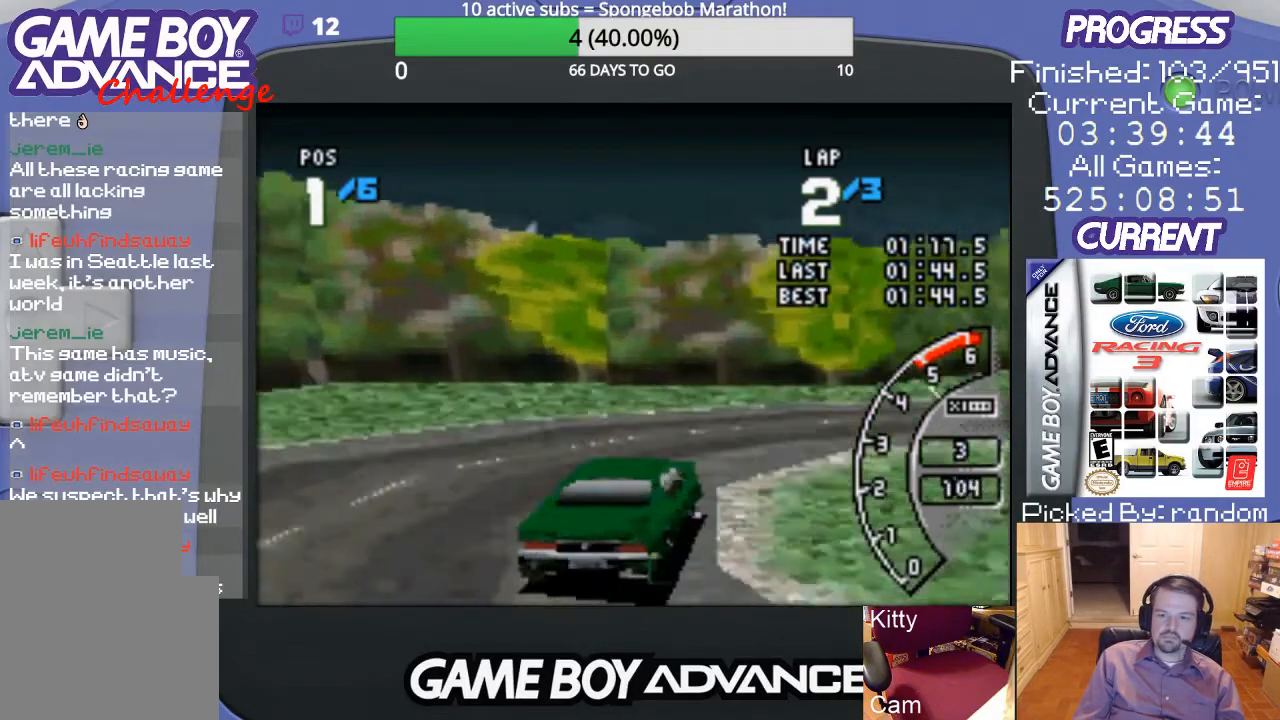
{"buttons": ["A", "DPAD_RIGHT"], "events": []}
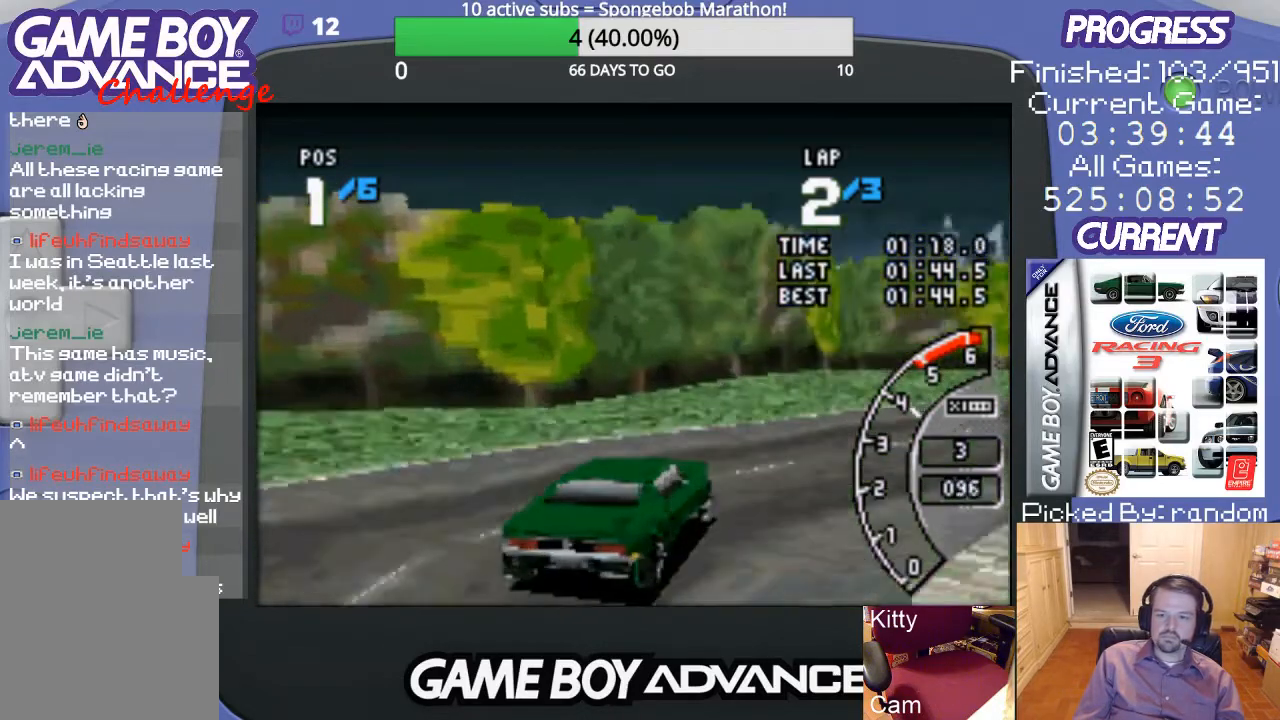
{"buttons": ["A"], "events": [[400, "DPAD_RIGHT", "up"]]}
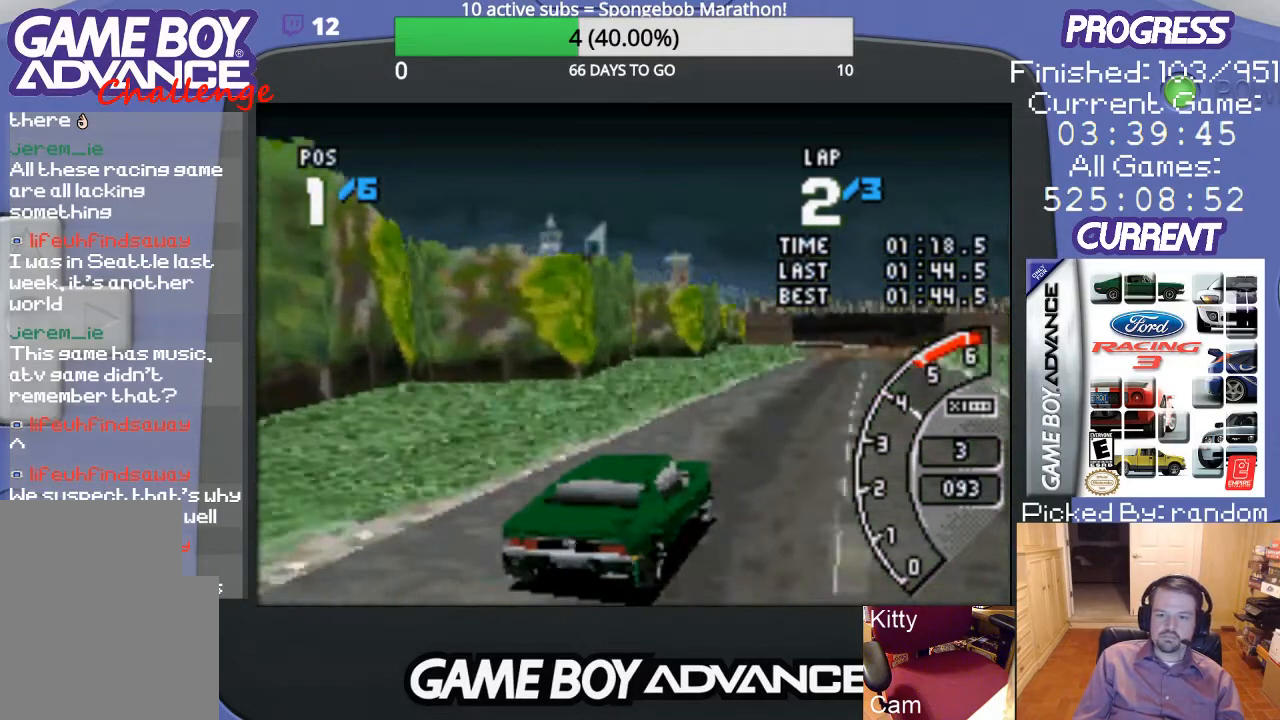
{"buttons": ["A"], "events": [[100, "DPAD_LEFT", "down"], [400, "DPAD_LEFT", "up"]]}
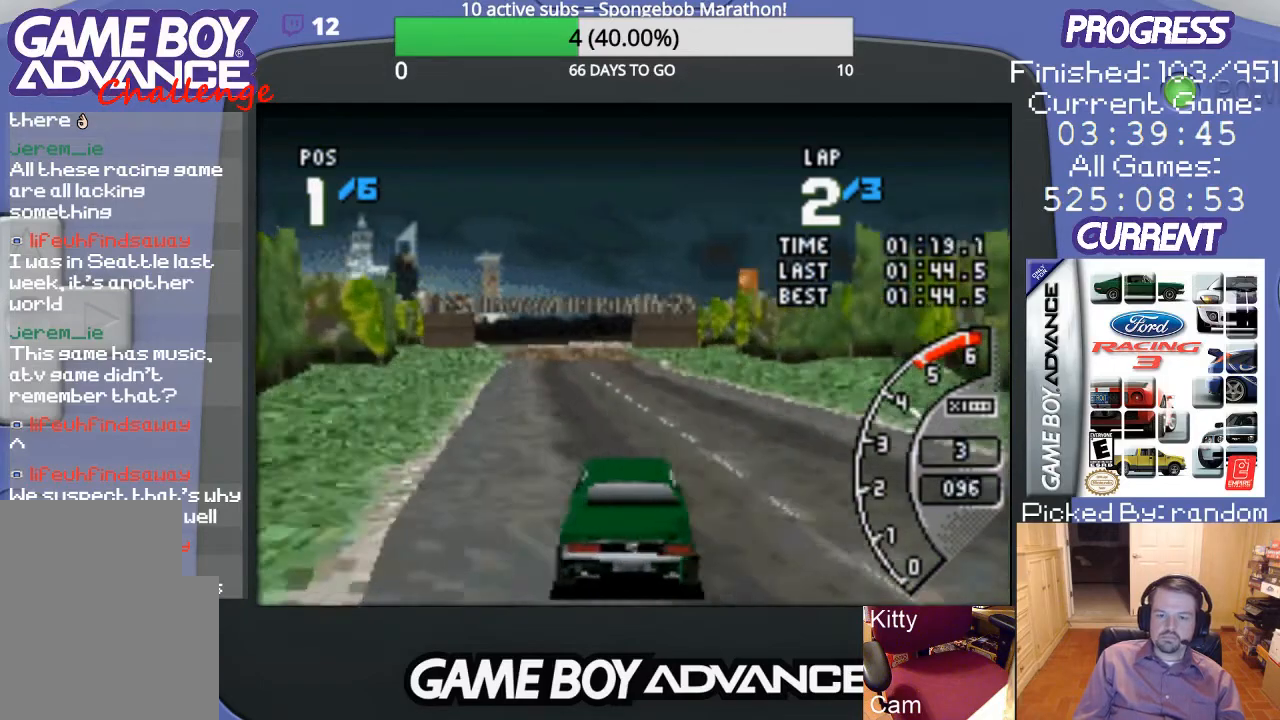
{"buttons": ["A"], "events": [[333, "DPAD_LEFT", "down"], [467, "DPAD_LEFT", "up"]]}
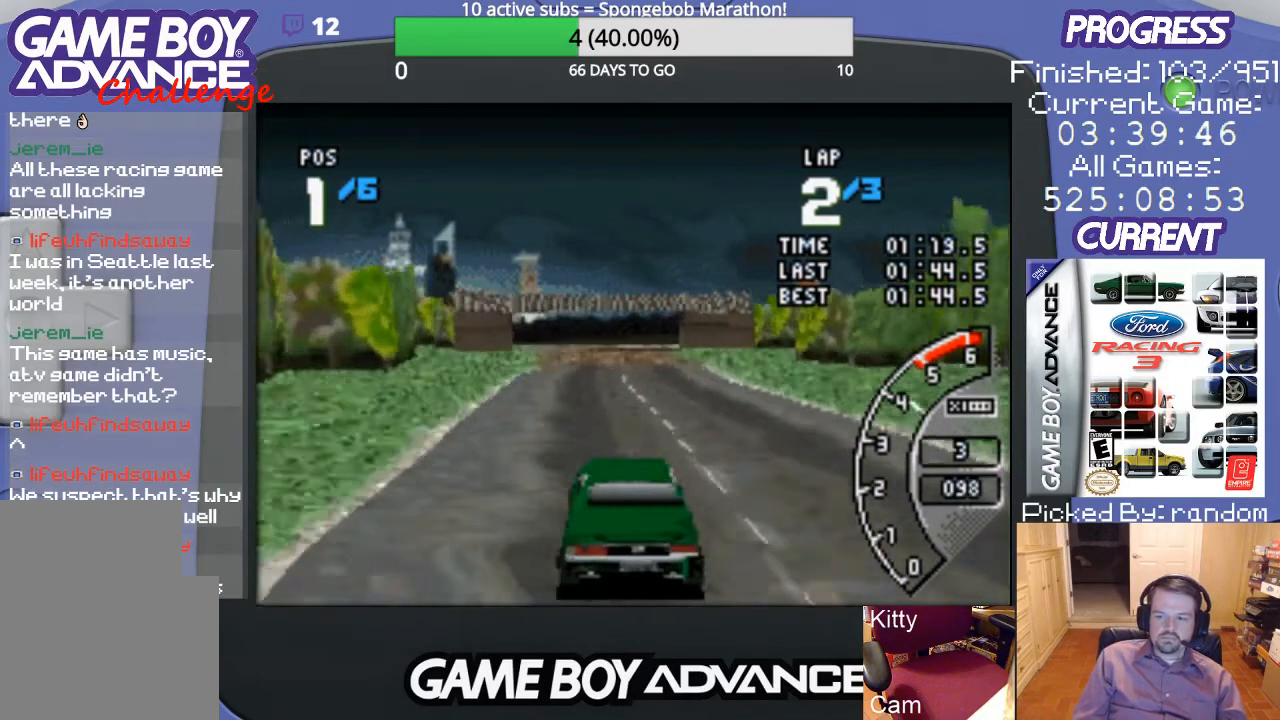
{"buttons": ["A"], "events": []}
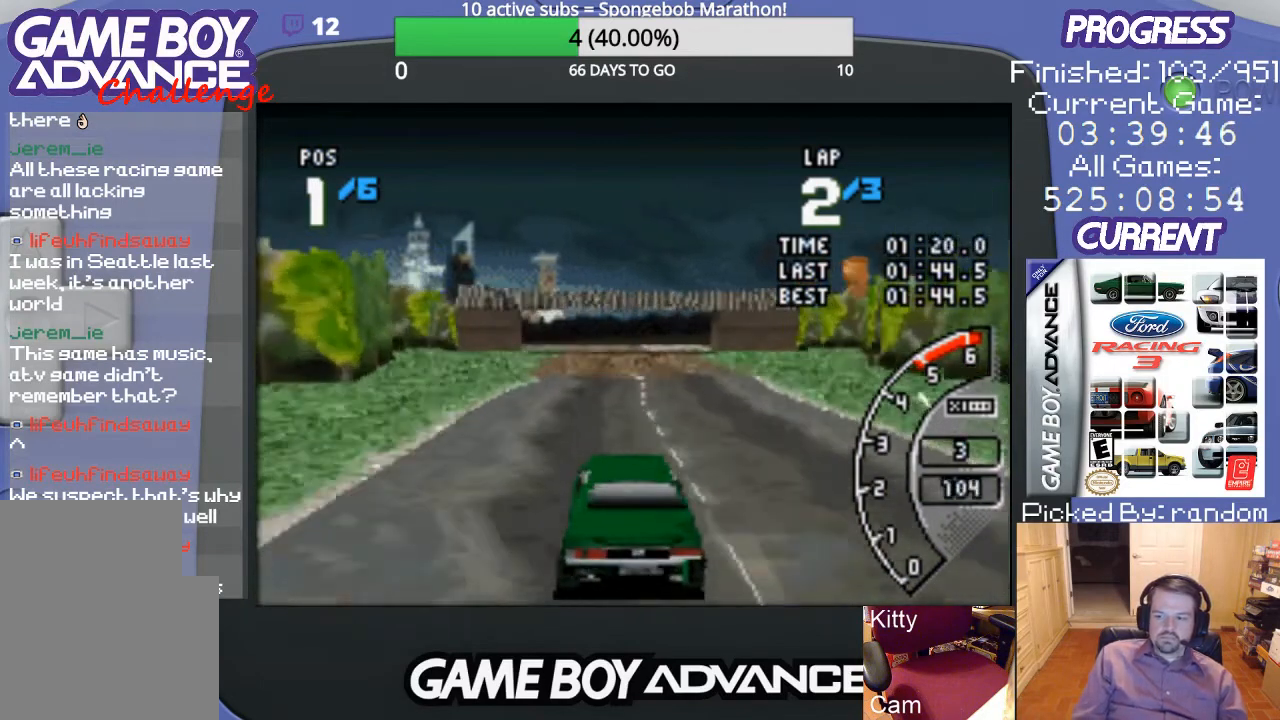
{"buttons": ["A"], "events": []}
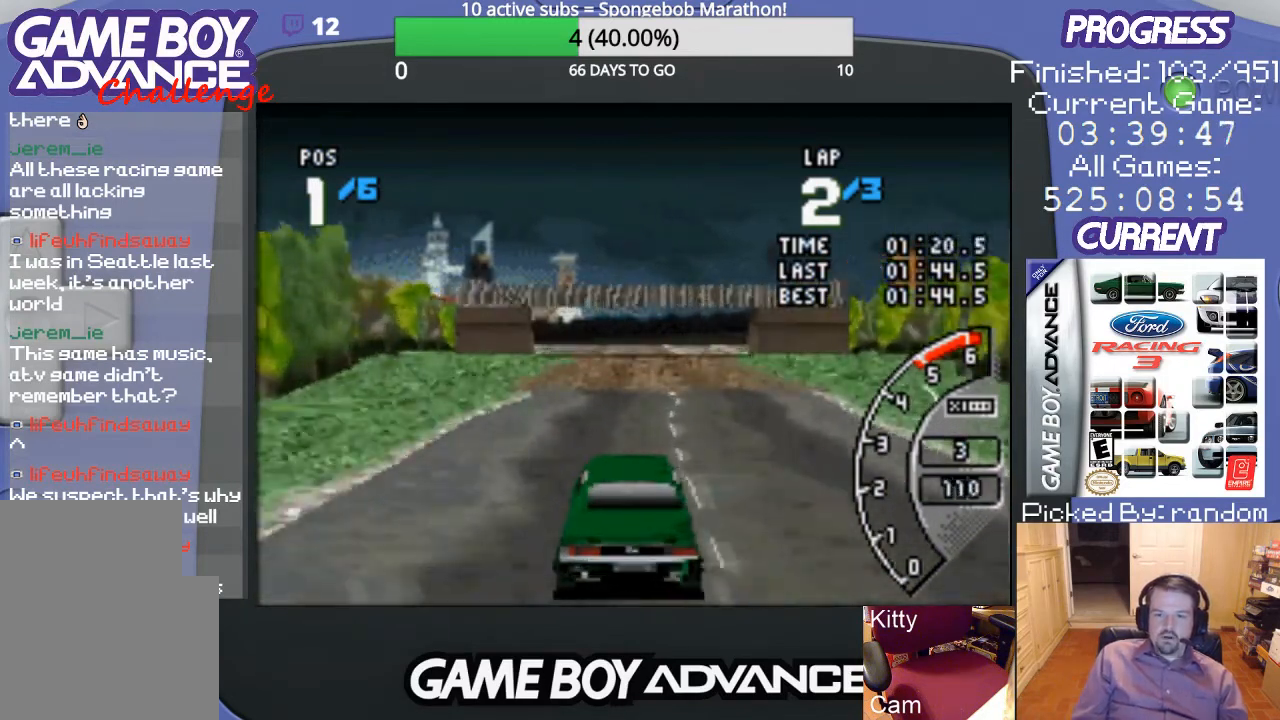
{"buttons": ["A"], "events": [[233, "DPAD_RIGHT", "down"], [367, "DPAD_RIGHT", "up"]]}
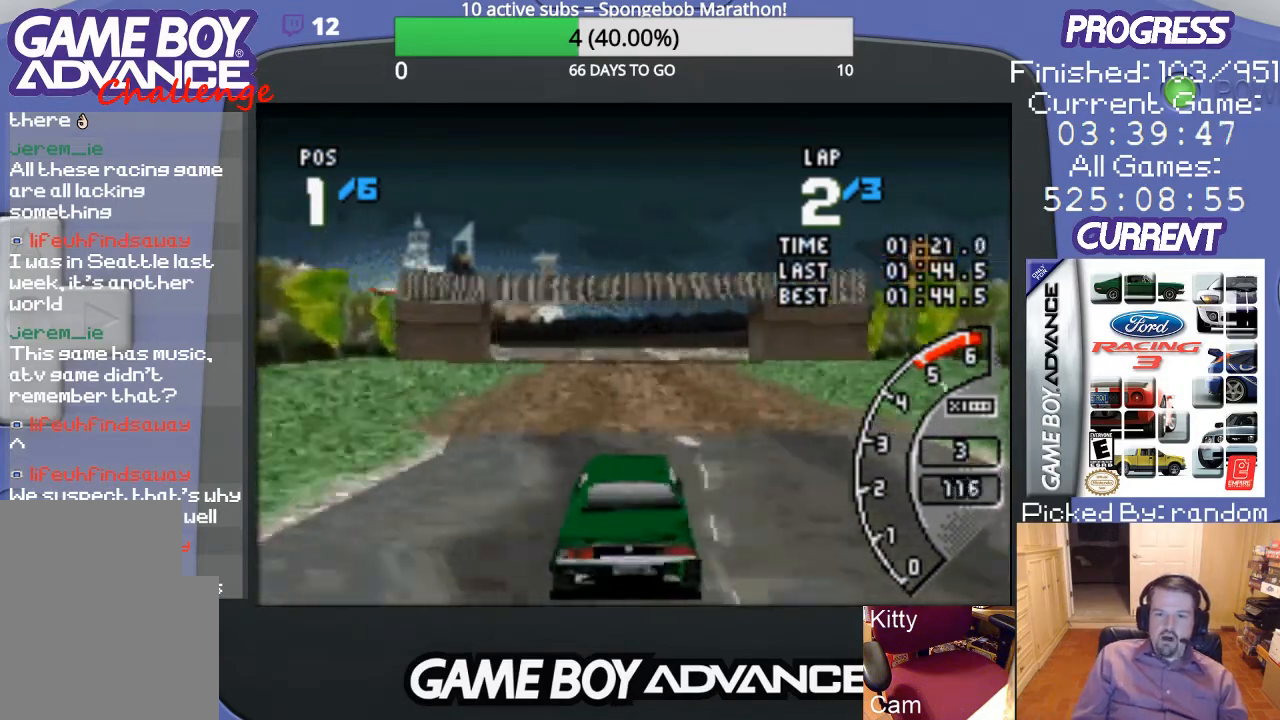
{"buttons": ["A"], "events": []}
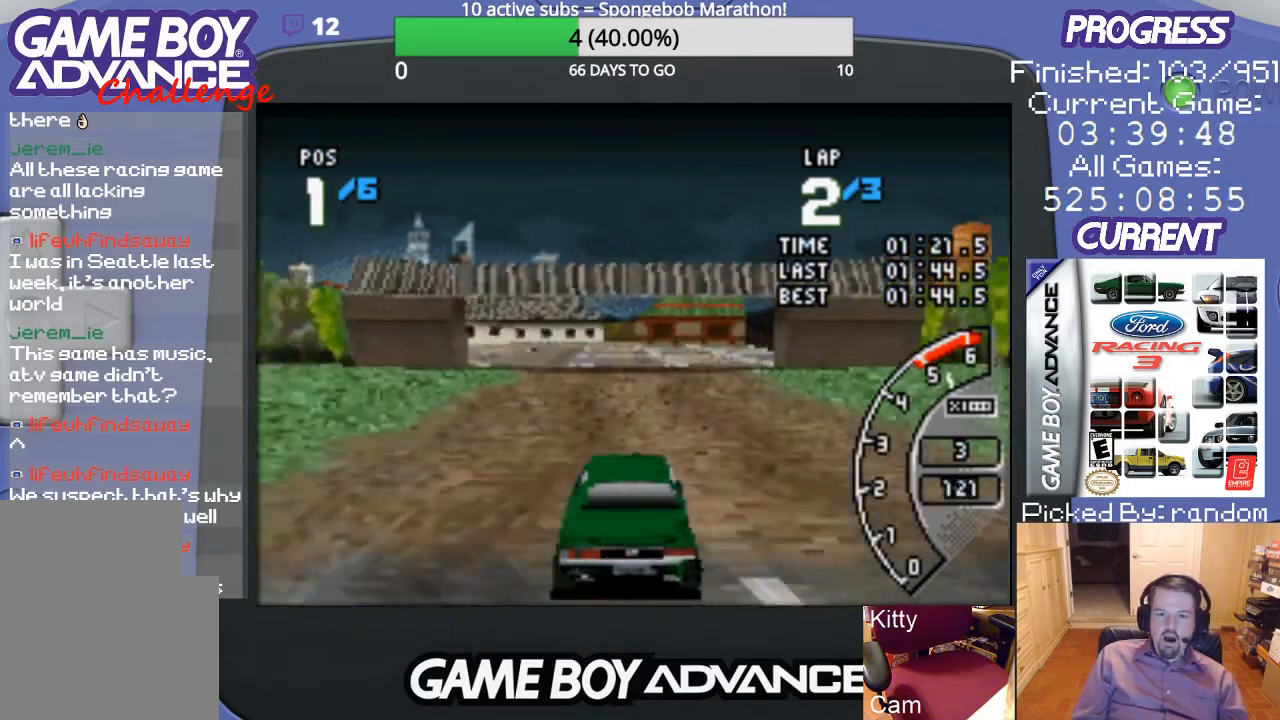
{"buttons": ["A"], "events": []}
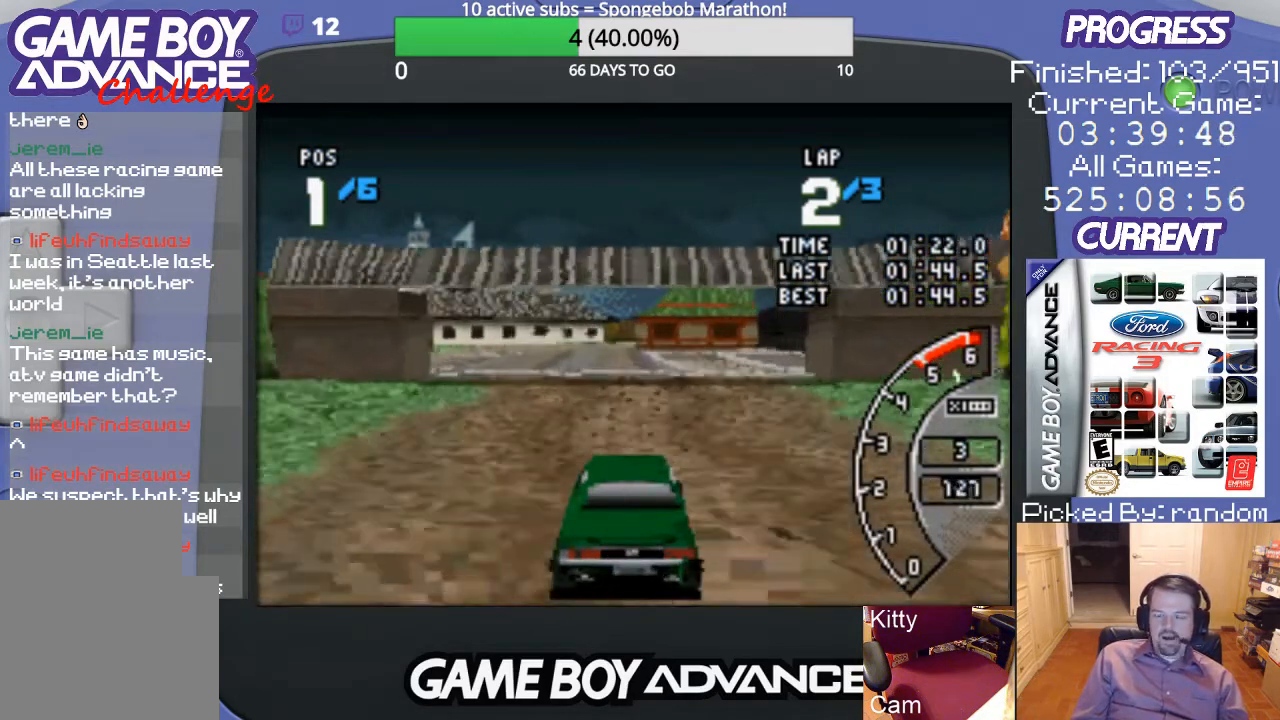
{"buttons": ["A"], "events": []}
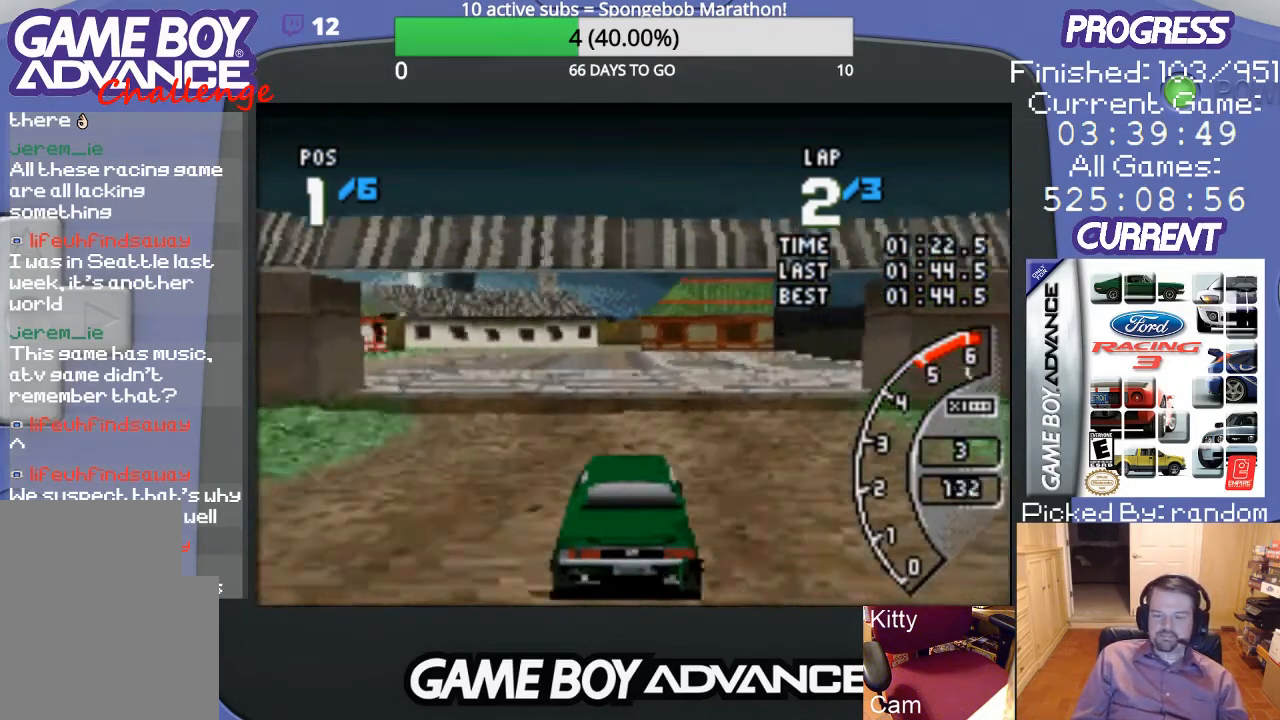
{"buttons": ["A", "DPAD_RIGHT"], "events": [[300, "DPAD_RIGHT", "down"]]}
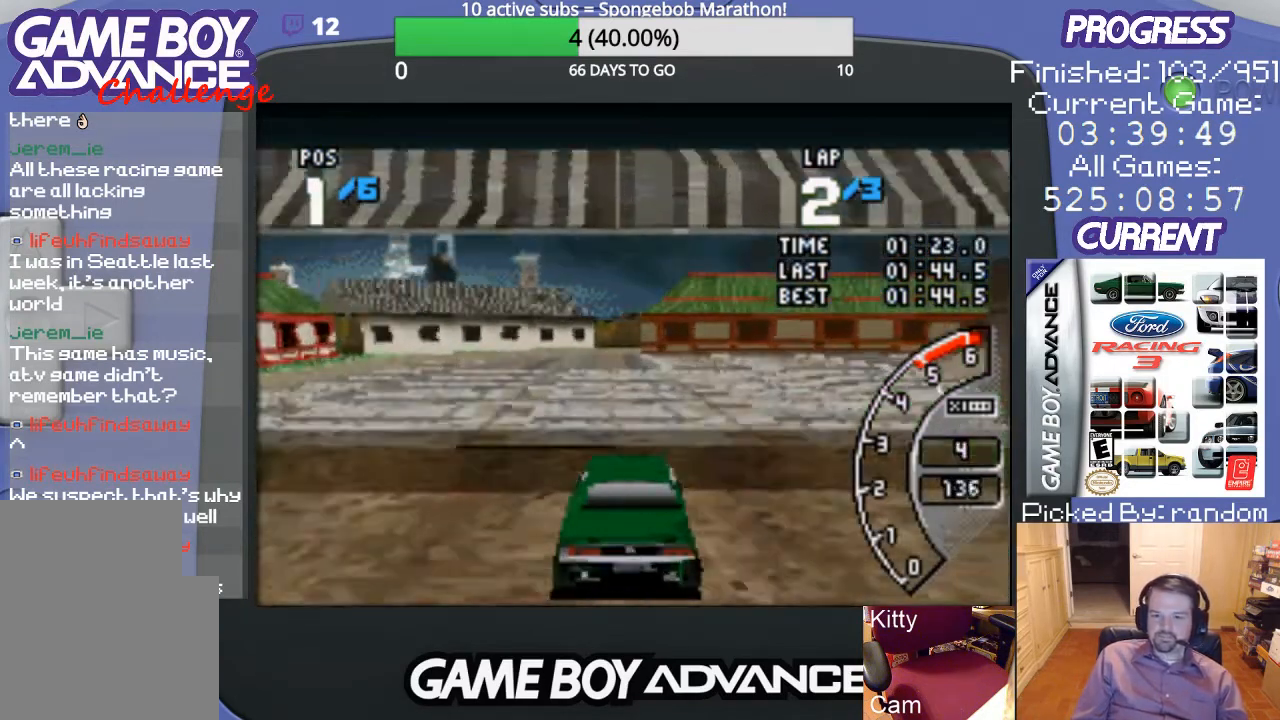
{"buttons": ["A", "DPAD_RIGHT"], "events": [[233, "DPAD_RIGHT", "up"], [333, "DPAD_RIGHT", "down"]]}
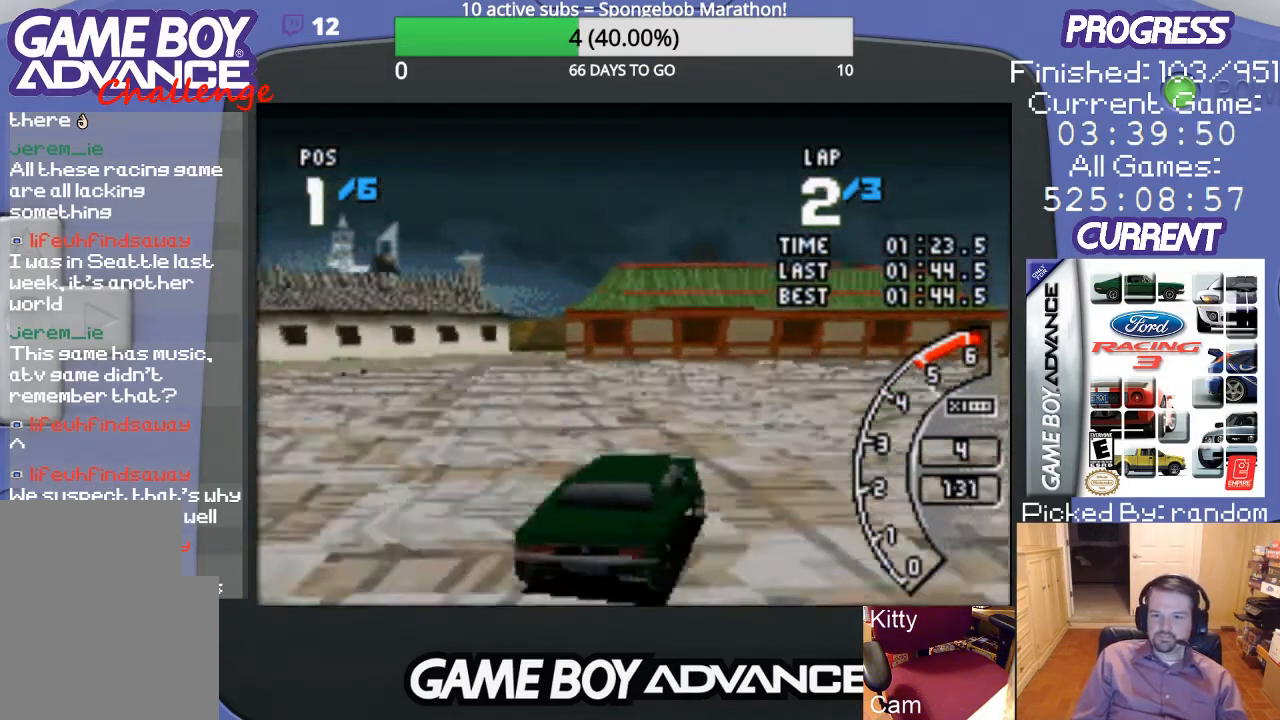
{"buttons": ["A"], "events": [[200, "DPAD_RIGHT", "up"], [367, "DPAD_RIGHT", "down"], [500, "DPAD_RIGHT", "up"]]}